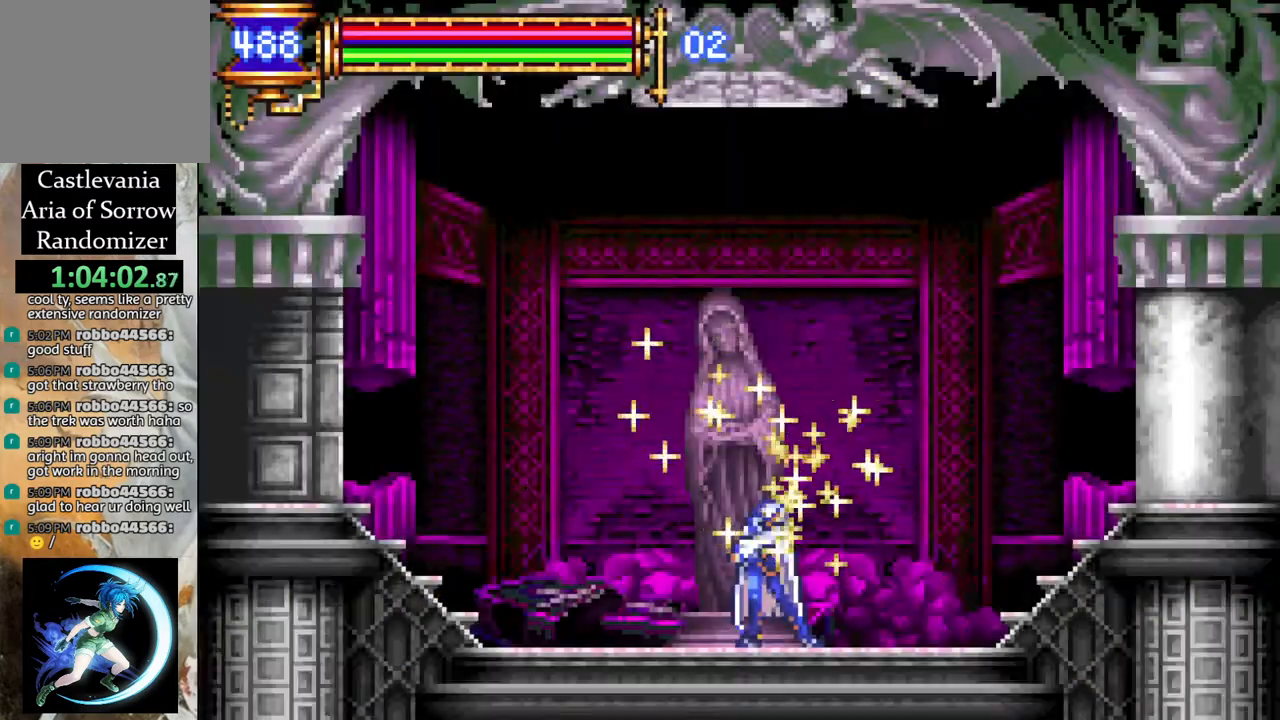
Gameplay with a controller (PlayStation layout); each line is a JSON object with the inputs held at the frame after it. "events" lists button and stick changes between this image and that frame as [ms after this image, input, new state], when the widget could be followed in between. Not read: right_stick.
{"buttons": ["R1", "DPAD_LEFT"], "left_stick": "center", "events": []}
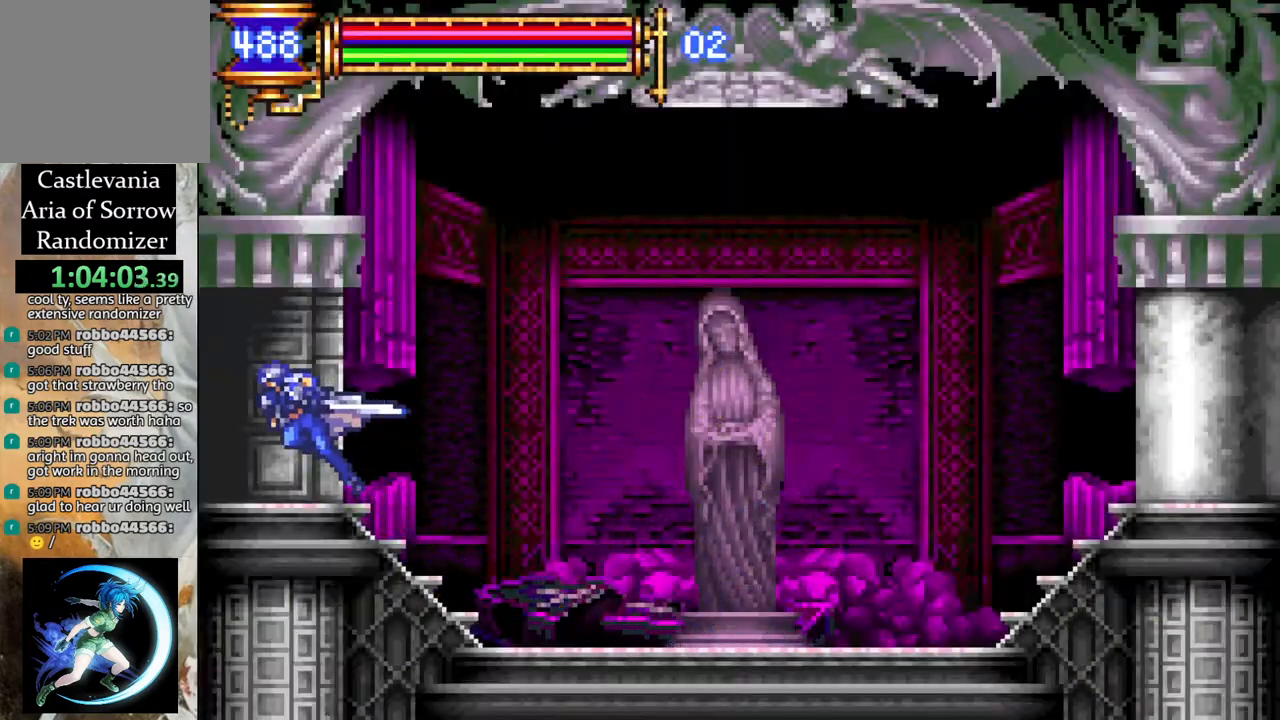
{"buttons": ["R1", "DPAD_LEFT"], "left_stick": "center", "events": []}
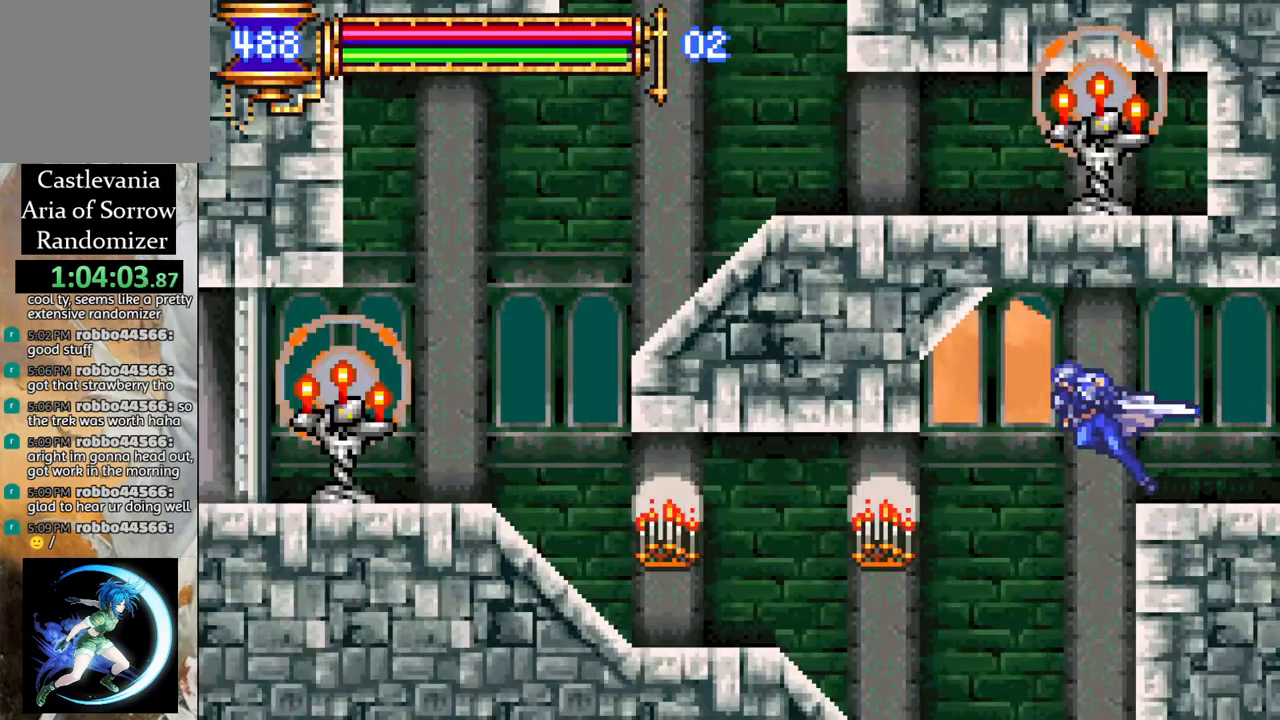
{"buttons": [], "left_stick": "center", "events": [[200, "DPAD_LEFT", "up"], [250, "R1", "up"], [333, "DPAD_RIGHT", "down"], [433, "R1", "down"], [467, "DPAD_RIGHT", "up"], [483, "R1", "up"]]}
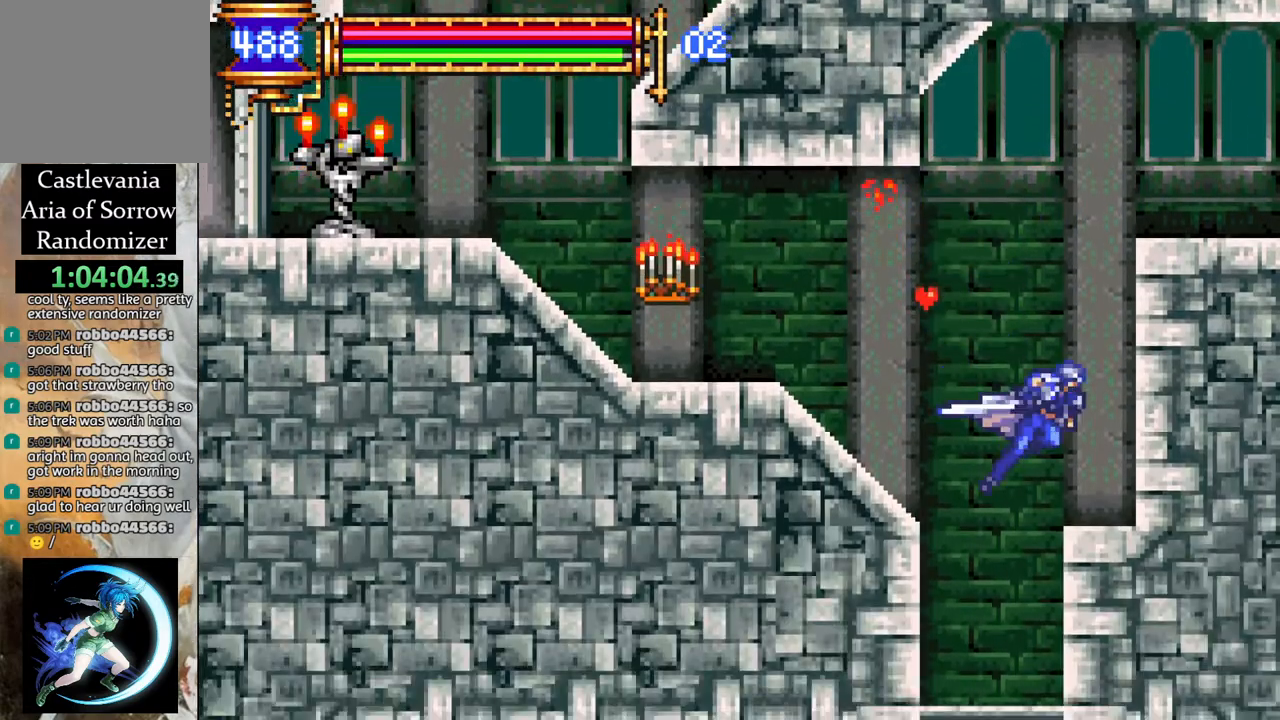
{"buttons": [], "left_stick": "center", "events": [[67, "DPAD_LEFT", "down"], [200, "DPAD_LEFT", "up"]]}
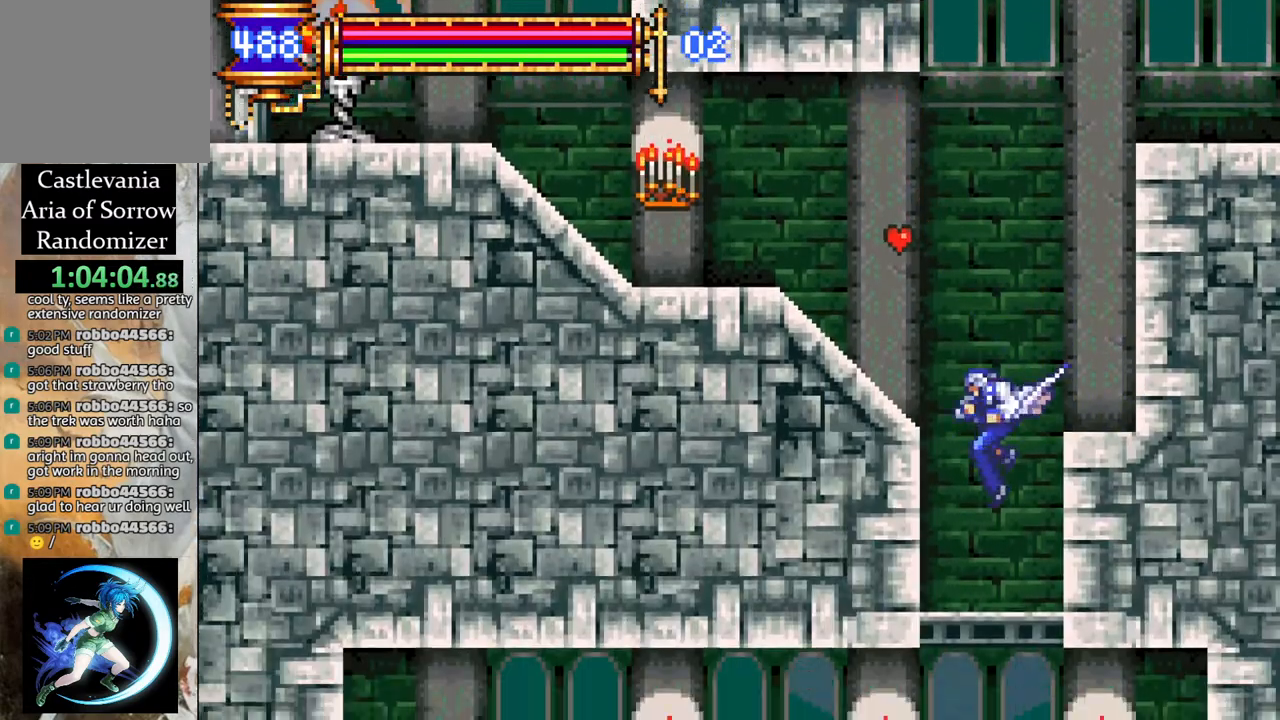
{"buttons": ["DPAD_LEFT"], "left_stick": "center", "events": [[83, "DPAD_DOWN", "down"], [167, "CROSS", "down"], [267, "DPAD_DOWN", "up"], [283, "CROSS", "up"], [483, "DPAD_LEFT", "down"]]}
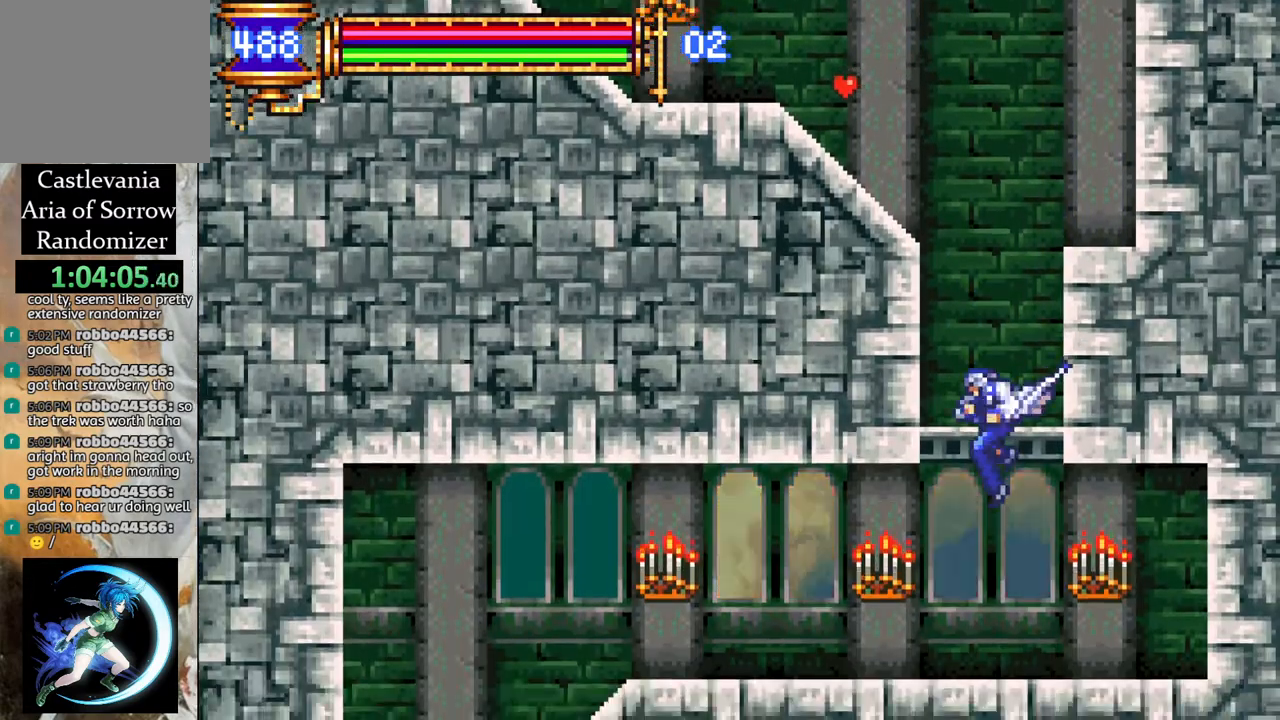
{"buttons": ["R1", "DPAD_LEFT"], "left_stick": "center", "events": [[50, "R1", "down"]]}
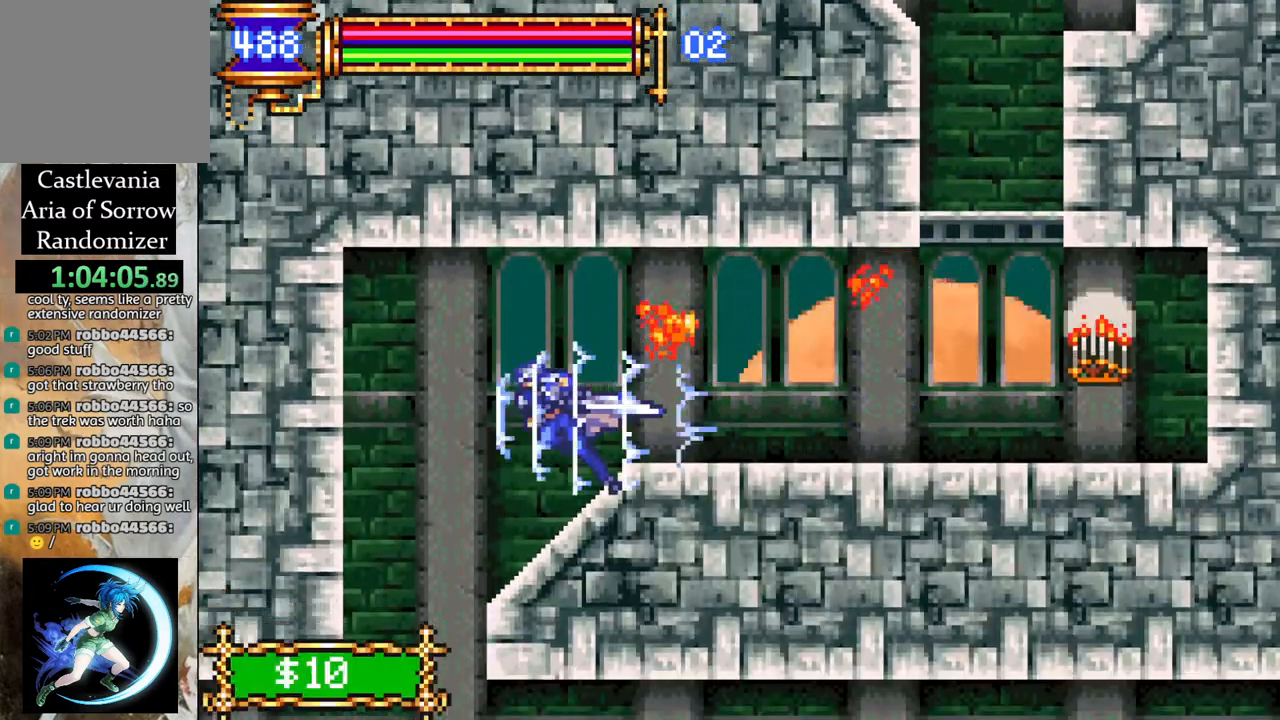
{"buttons": [], "left_stick": "center", "events": [[17, "DPAD_LEFT", "up"], [67, "R1", "up"]]}
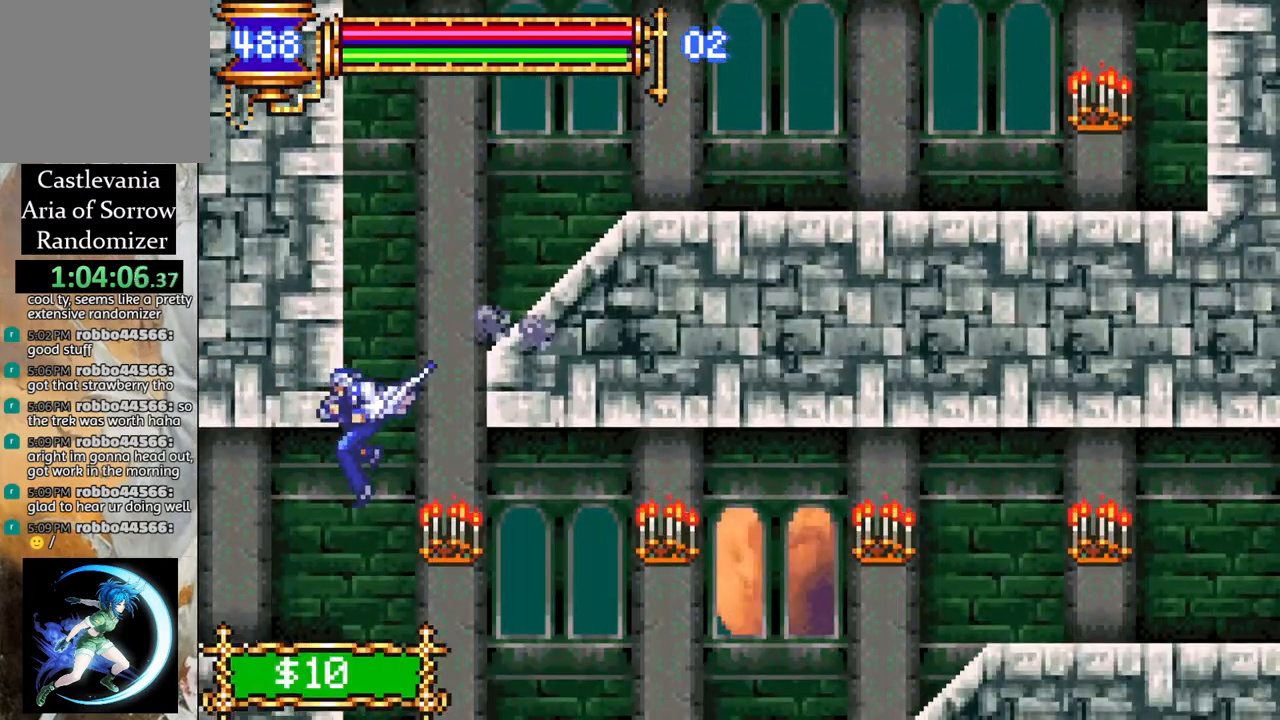
{"buttons": [], "left_stick": "center", "events": [[33, "DPAD_RIGHT", "down"], [117, "R1", "down"], [333, "DPAD_RIGHT", "up"], [500, "R1", "up"]]}
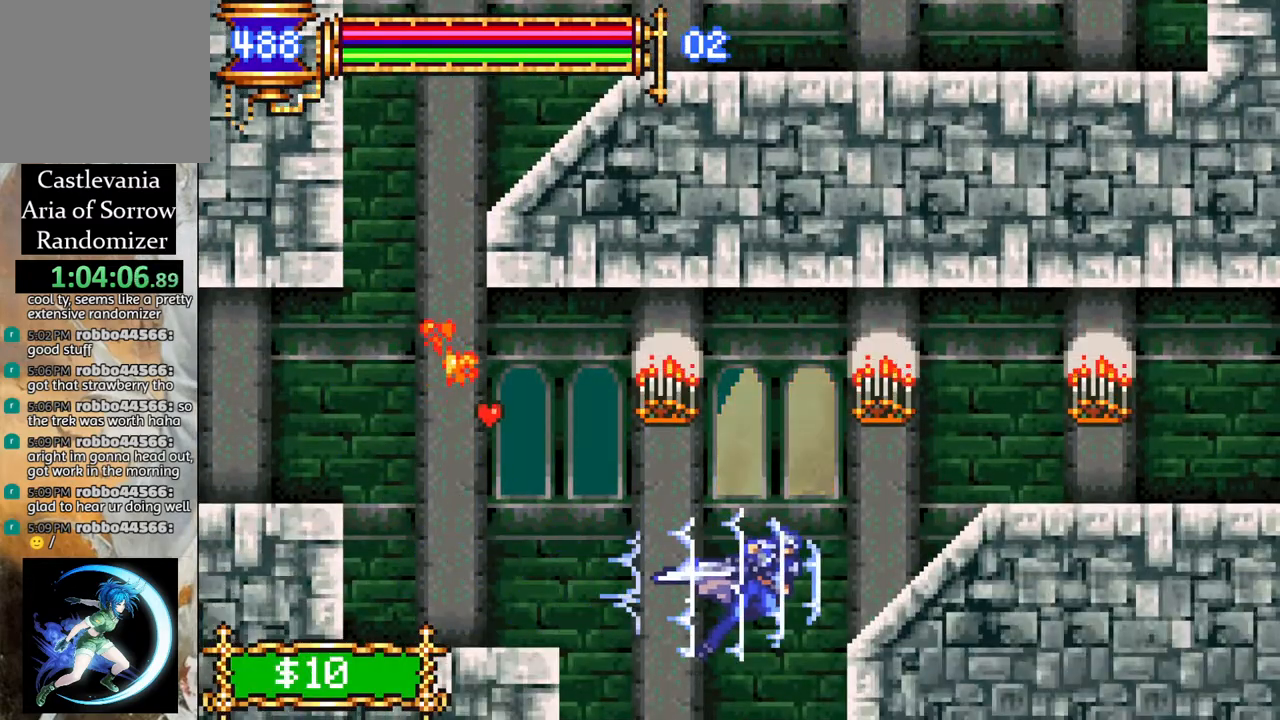
{"buttons": [], "left_stick": "center", "events": []}
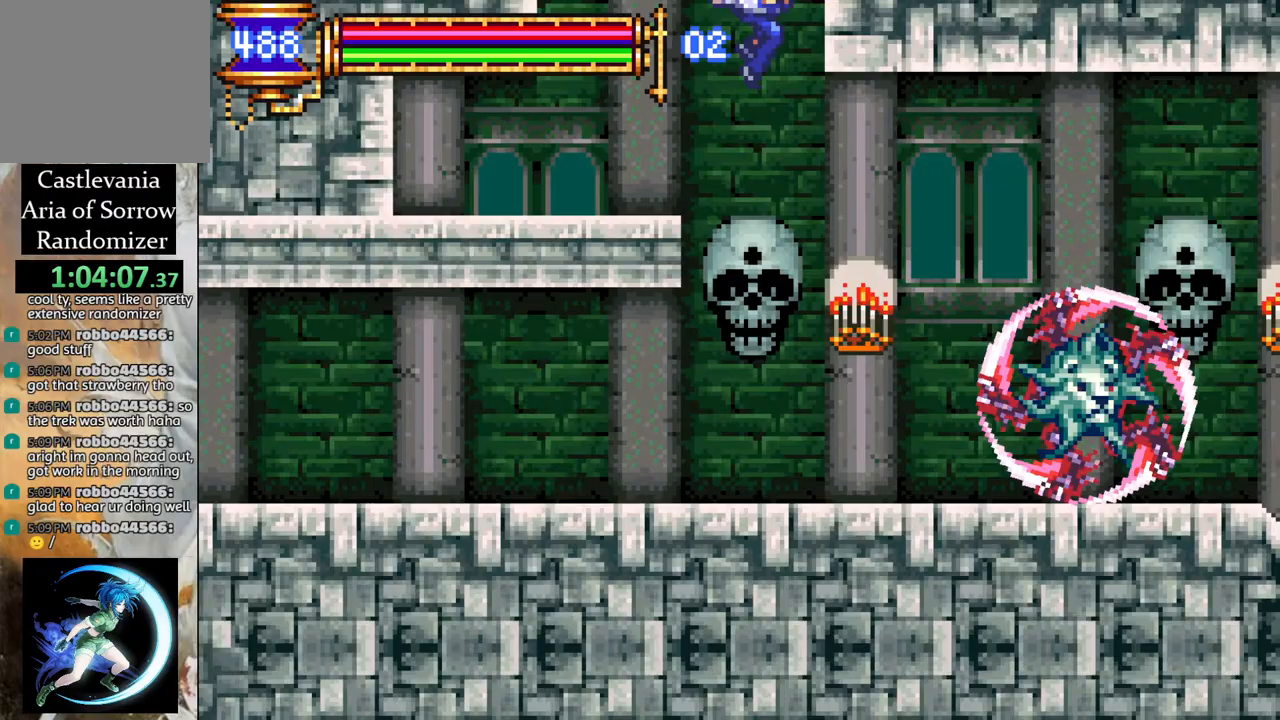
{"buttons": ["R1", "DPAD_RIGHT"], "left_stick": "center", "events": [[50, "DPAD_DOWN", "down"], [250, "DPAD_DOWN", "up"], [400, "DPAD_RIGHT", "down"], [500, "R1", "down"]]}
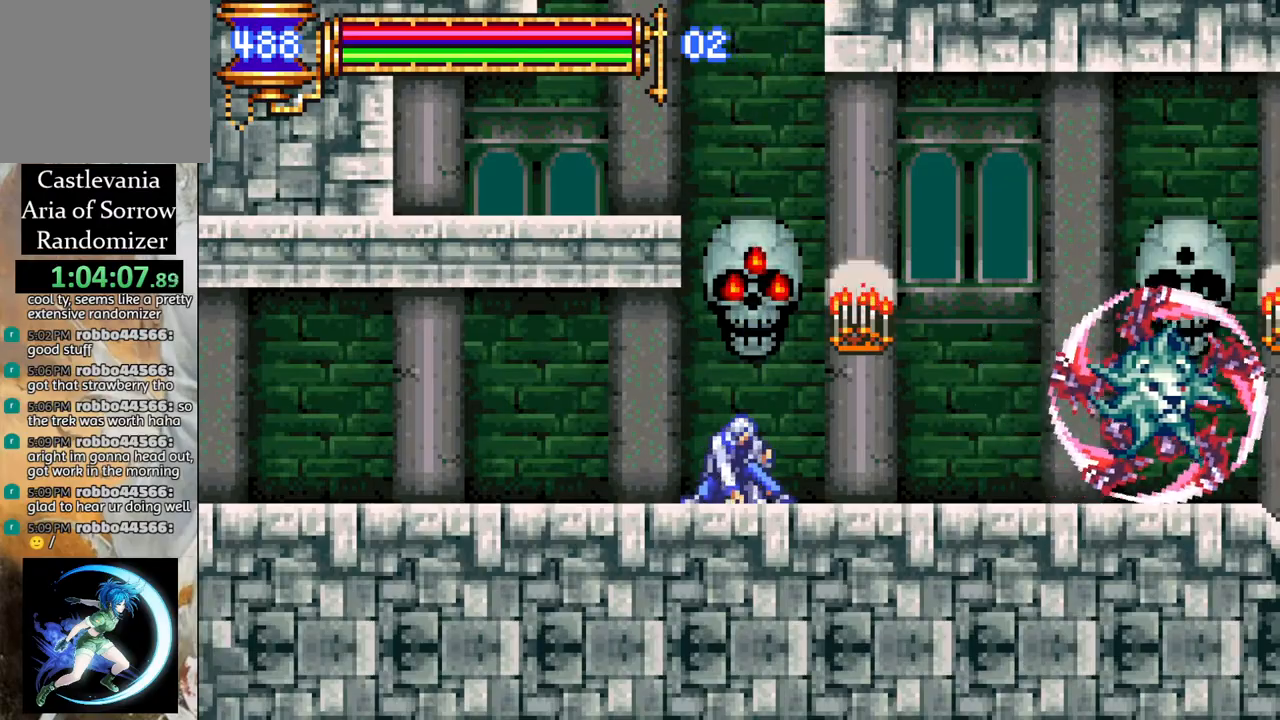
{"buttons": ["CROSS", "R1", "DPAD_RIGHT"], "left_stick": "center", "events": [[100, "CROSS", "down"], [233, "DPAD_RIGHT", "up"], [250, "CROSS", "up"], [283, "R1", "up"], [333, "DPAD_RIGHT", "down"], [350, "CROSS", "down"], [367, "R1", "down"]]}
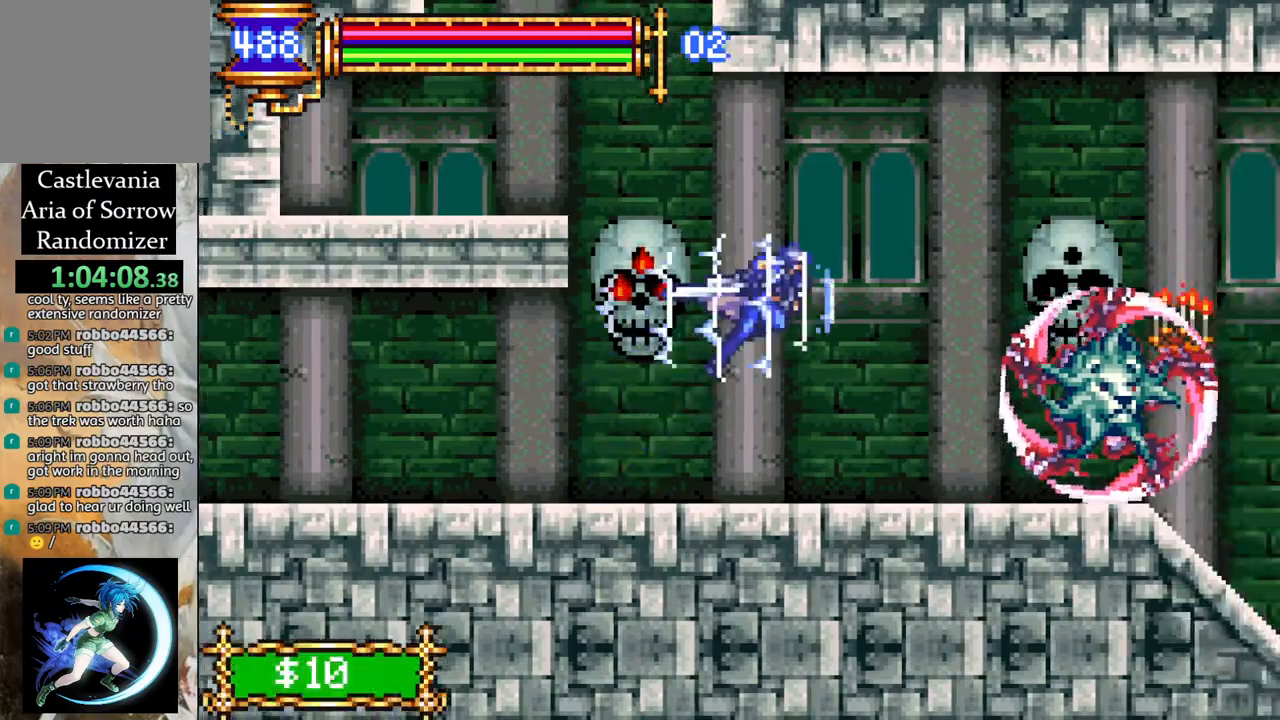
{"buttons": ["R1", "DPAD_RIGHT"], "left_stick": "center", "events": [[450, "CROSS", "up"]]}
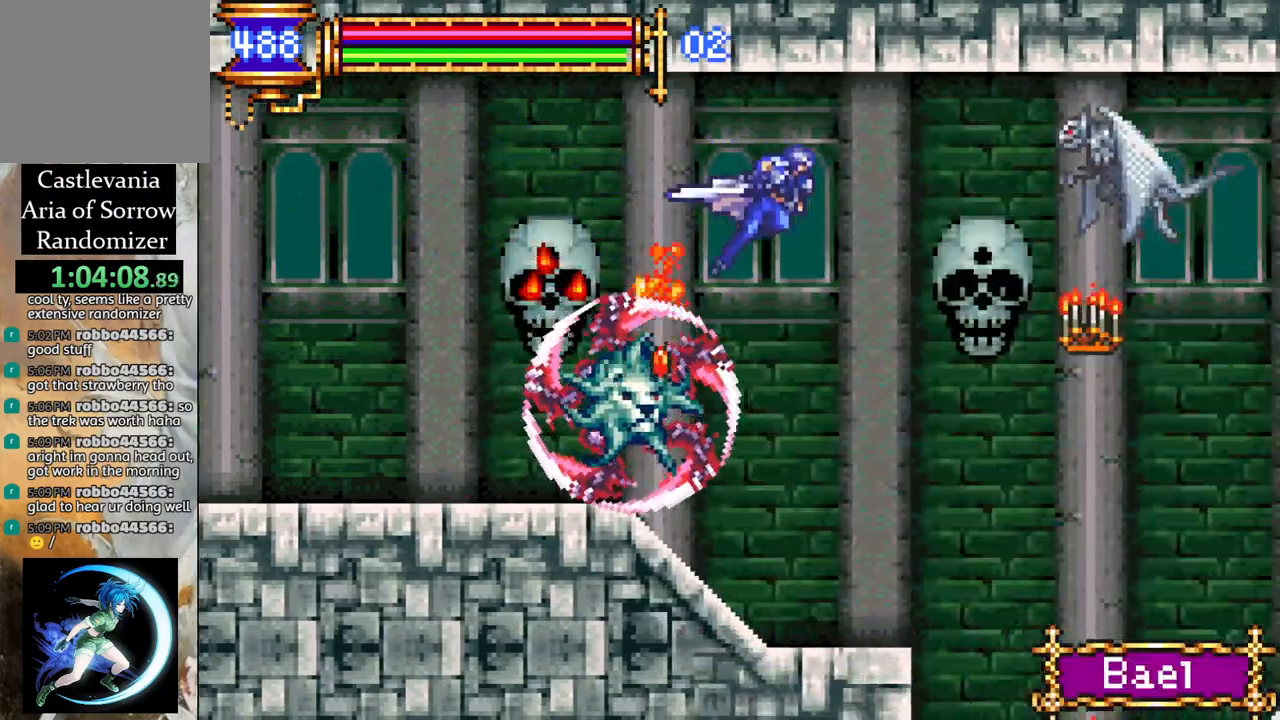
{"buttons": [], "left_stick": "center", "events": [[33, "R1", "up"], [467, "DPAD_RIGHT", "up"]]}
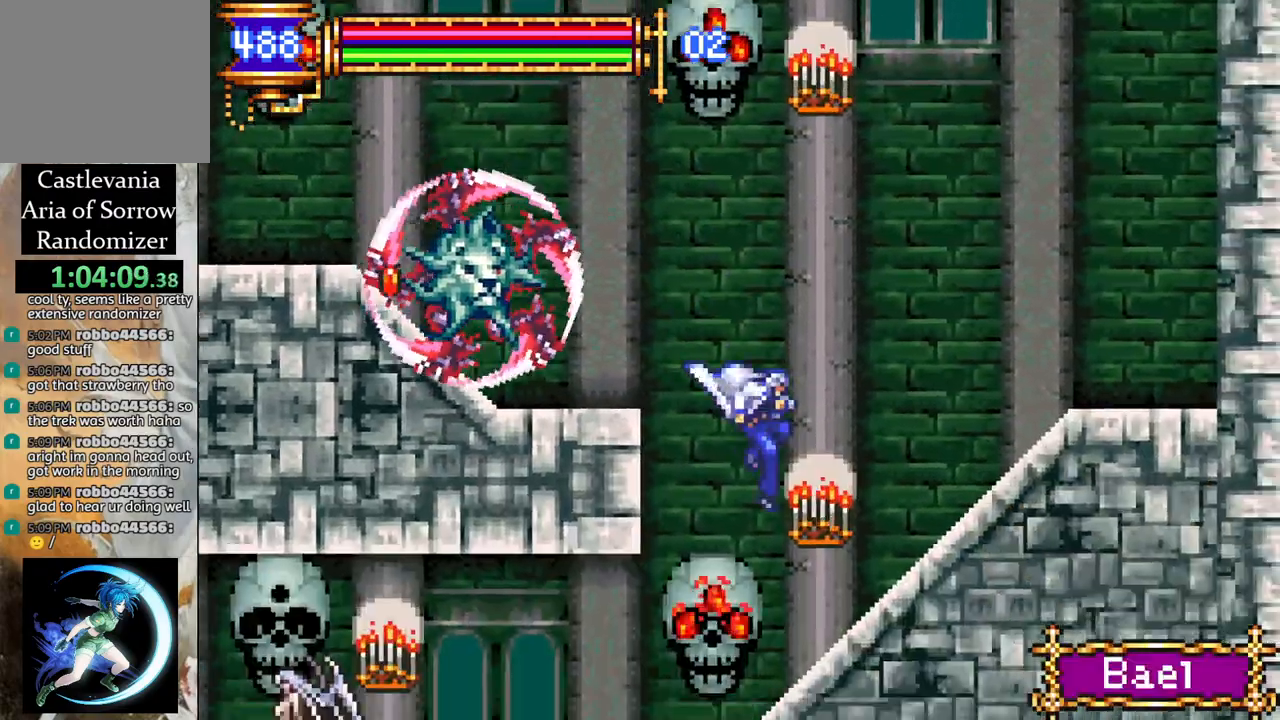
{"buttons": ["DPAD_LEFT"], "left_stick": "center", "events": [[33, "DPAD_LEFT", "down"], [217, "DPAD_LEFT", "up"], [300, "DPAD_LEFT", "down"], [367, "DPAD_LEFT", "up"], [433, "DPAD_LEFT", "down"]]}
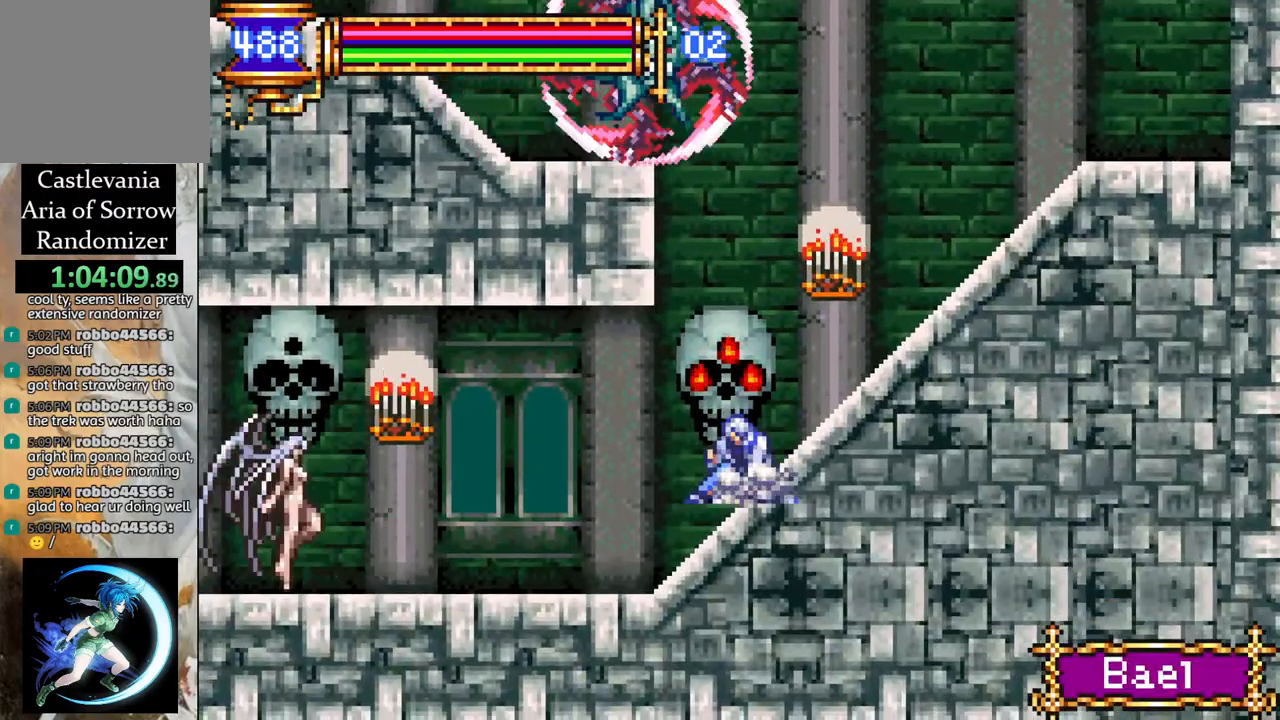
{"buttons": ["CROSS", "R1", "DPAD_LEFT"], "left_stick": "center", "events": [[200, "DPAD_LEFT", "up"], [233, "CROSS", "down"], [233, "DPAD_LEFT", "down"], [283, "R1", "down"], [400, "CROSS", "up"], [417, "R1", "up"], [467, "CROSS", "down"], [467, "R1", "down"]]}
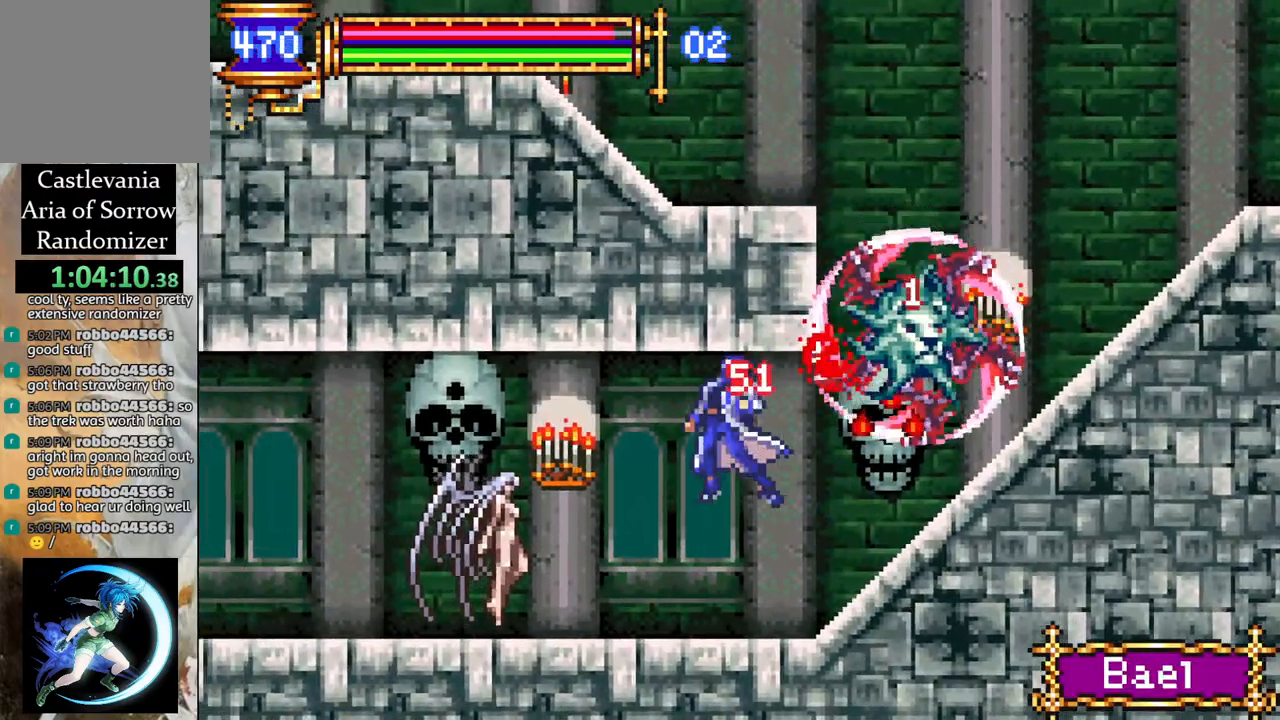
{"buttons": ["CROSS", "R1", "DPAD_LEFT"], "left_stick": "center", "events": [[317, "CROSS", "up"], [350, "R1", "up"], [417, "CROSS", "down"], [417, "R1", "down"]]}
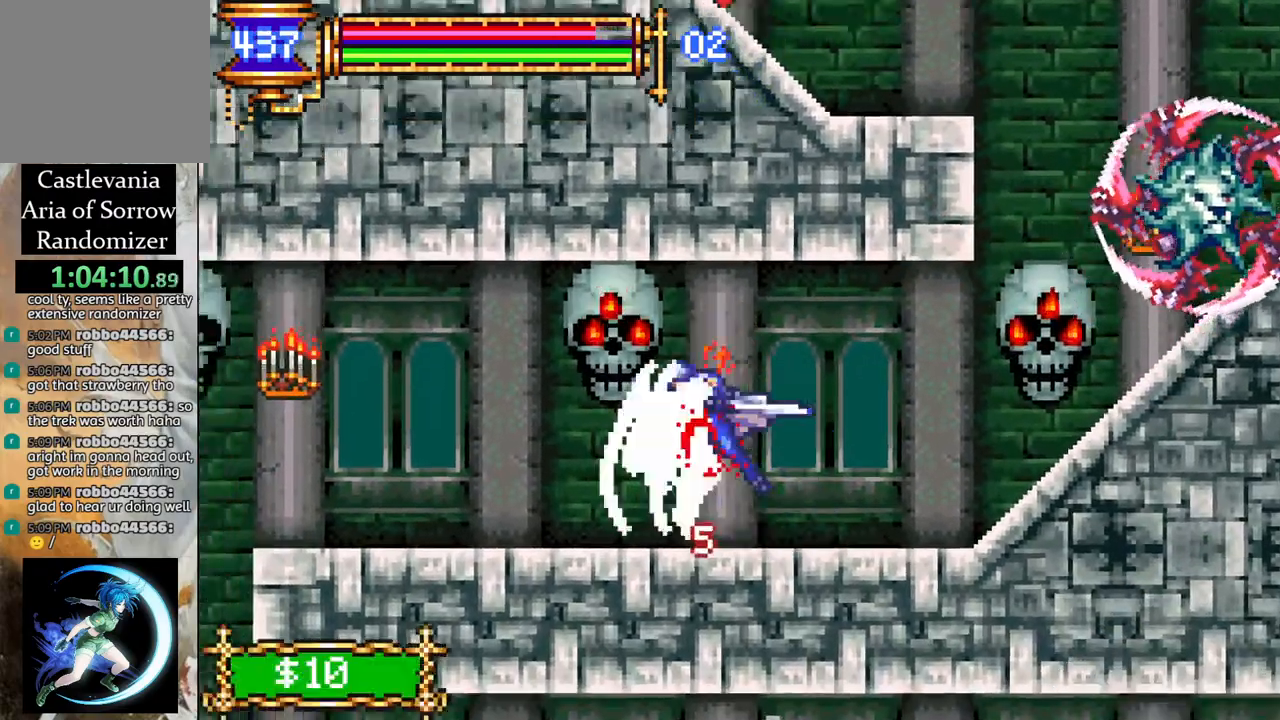
{"buttons": [], "left_stick": "center", "events": [[417, "CROSS", "up"], [483, "DPAD_LEFT", "up"], [483, "R1", "up"]]}
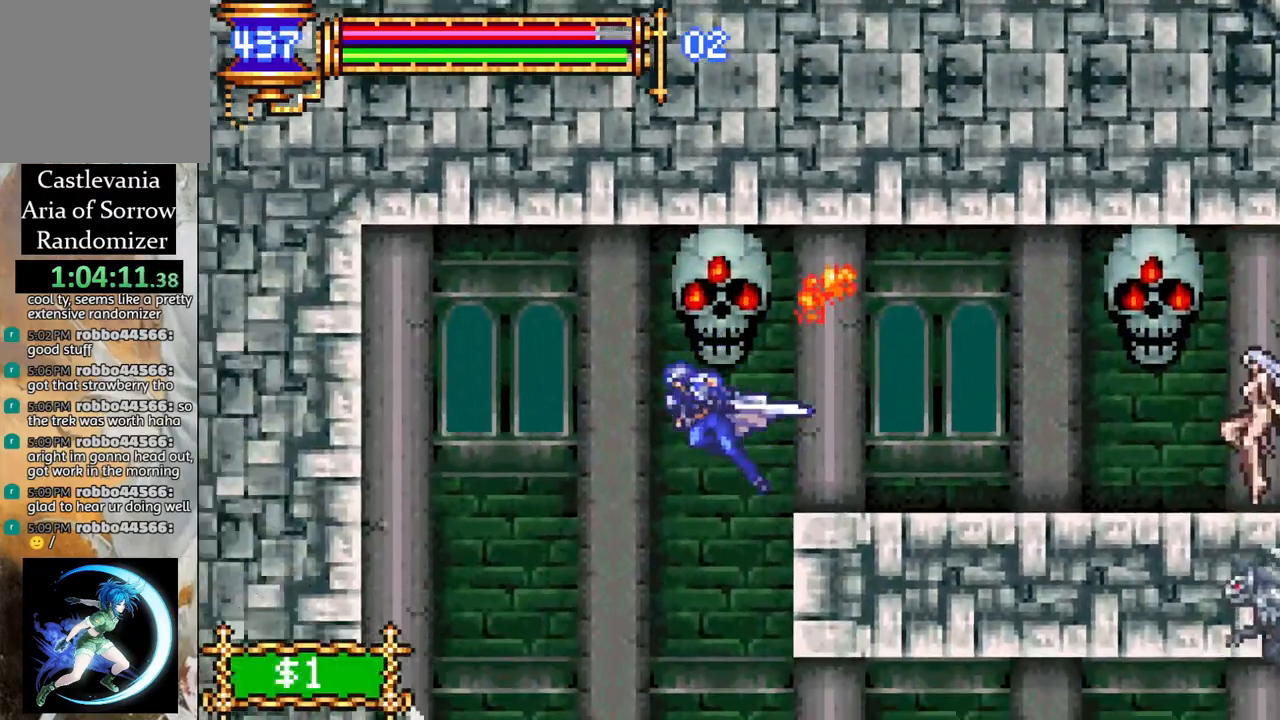
{"buttons": [], "left_stick": "center", "events": [[100, "DPAD_RIGHT", "down"], [200, "R1", "down"], [367, "DPAD_RIGHT", "up"], [383, "R1", "up"]]}
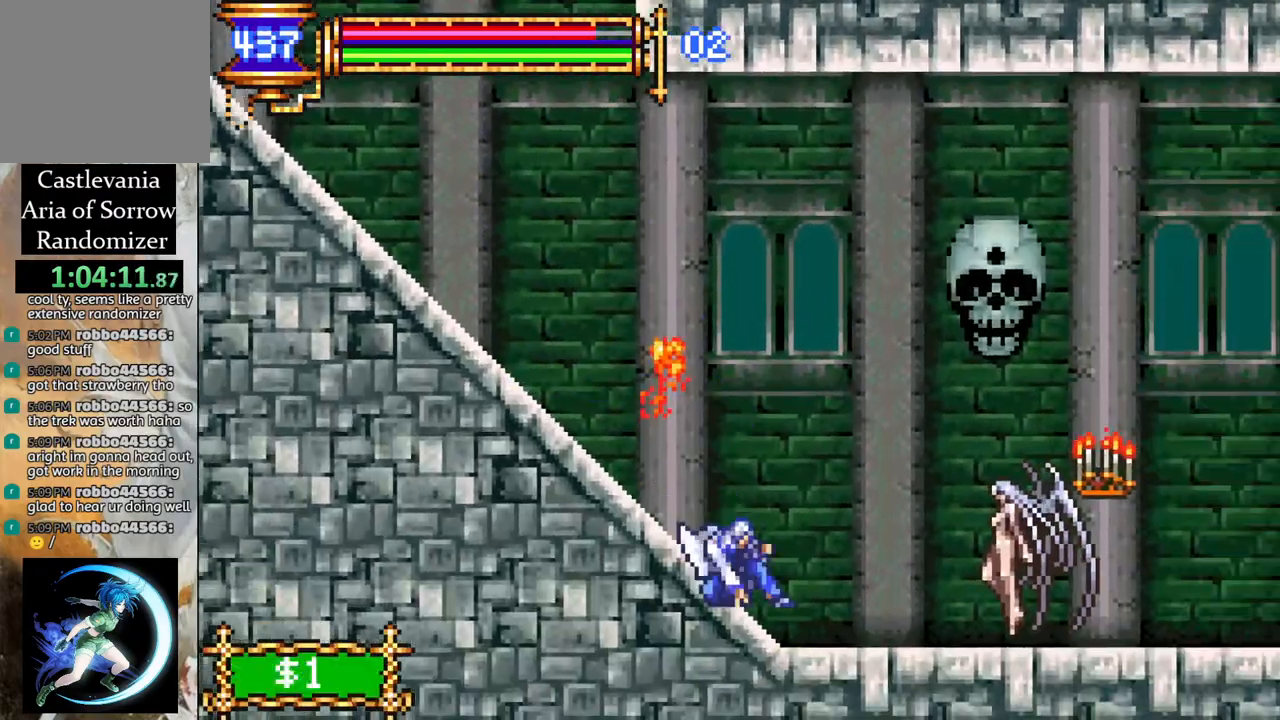
{"buttons": ["CROSS", "R1", "DPAD_LEFT"], "left_stick": "center", "events": [[317, "DPAD_LEFT", "down"], [383, "CROSS", "down"], [417, "R1", "down"]]}
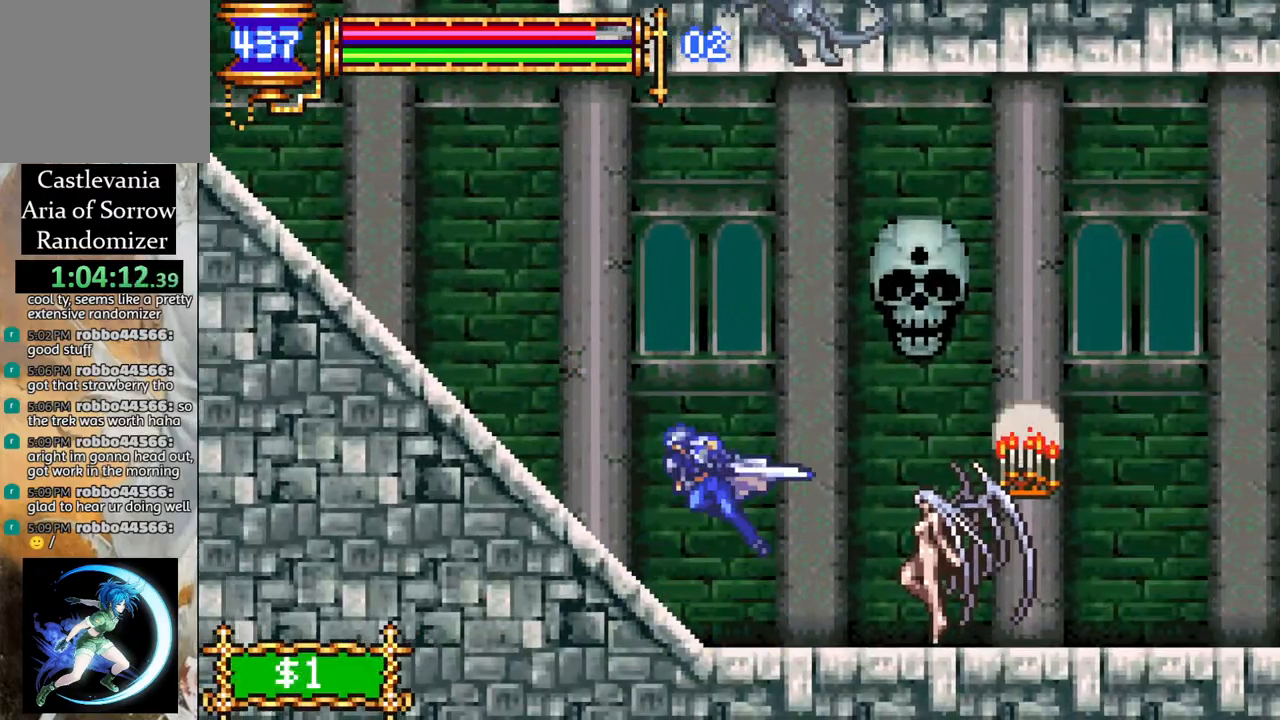
{"buttons": ["CROSS", "R1", "DPAD_RIGHT"], "left_stick": "center", "events": [[133, "DPAD_LEFT", "up"], [183, "DPAD_RIGHT", "down"]]}
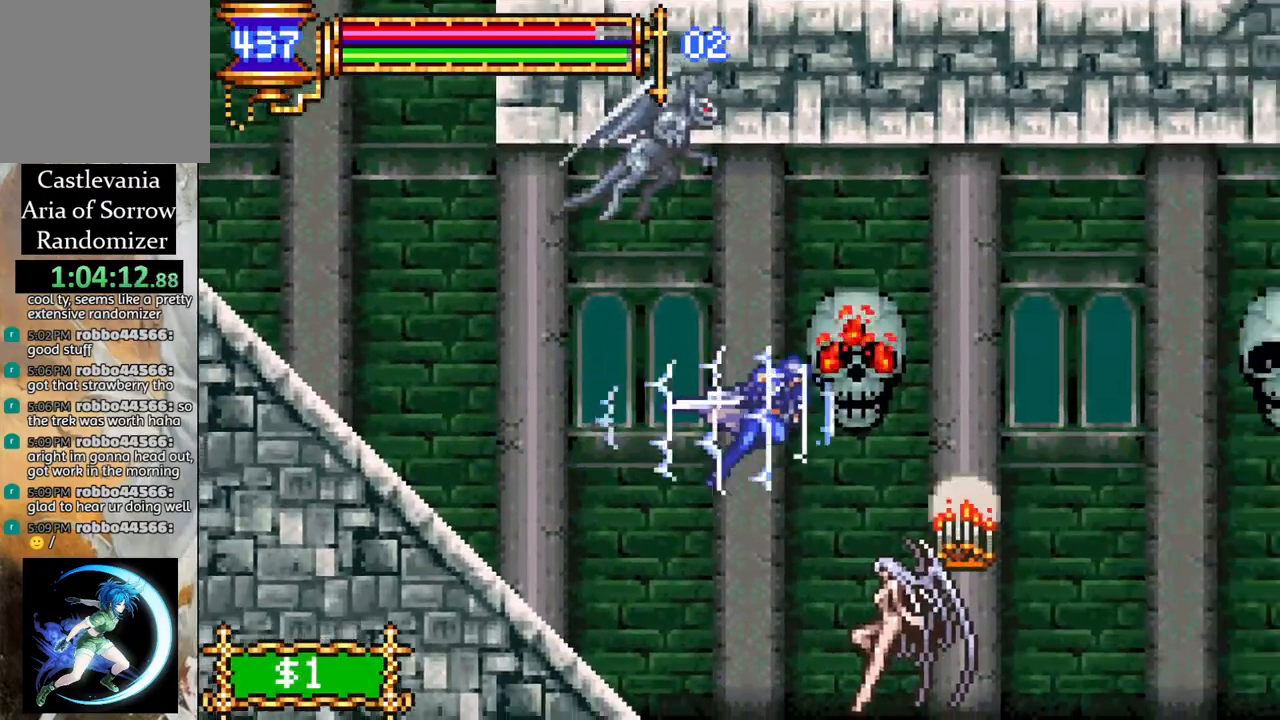
{"buttons": ["CROSS", "R1", "DPAD_RIGHT"], "left_stick": "center", "events": []}
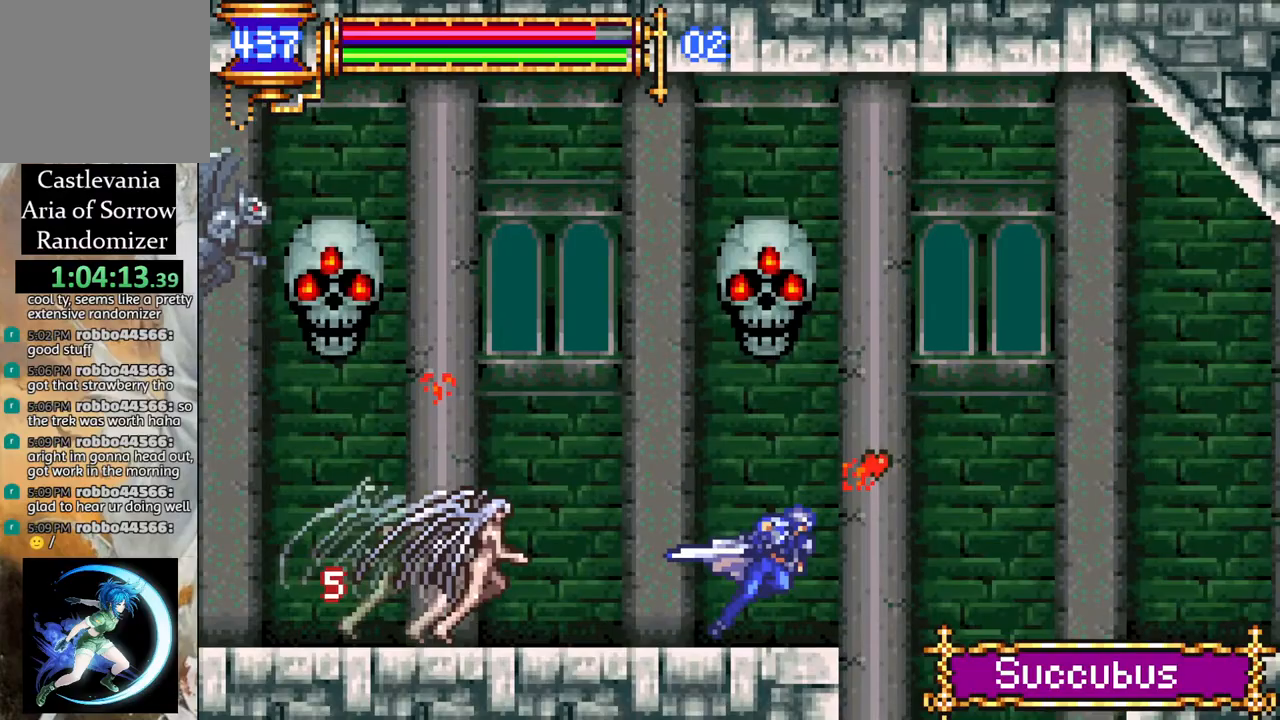
{"buttons": ["DPAD_LEFT"], "left_stick": "center", "events": [[133, "CROSS", "up"], [233, "DPAD_RIGHT", "up"], [250, "R1", "up"], [350, "DPAD_LEFT", "down"]]}
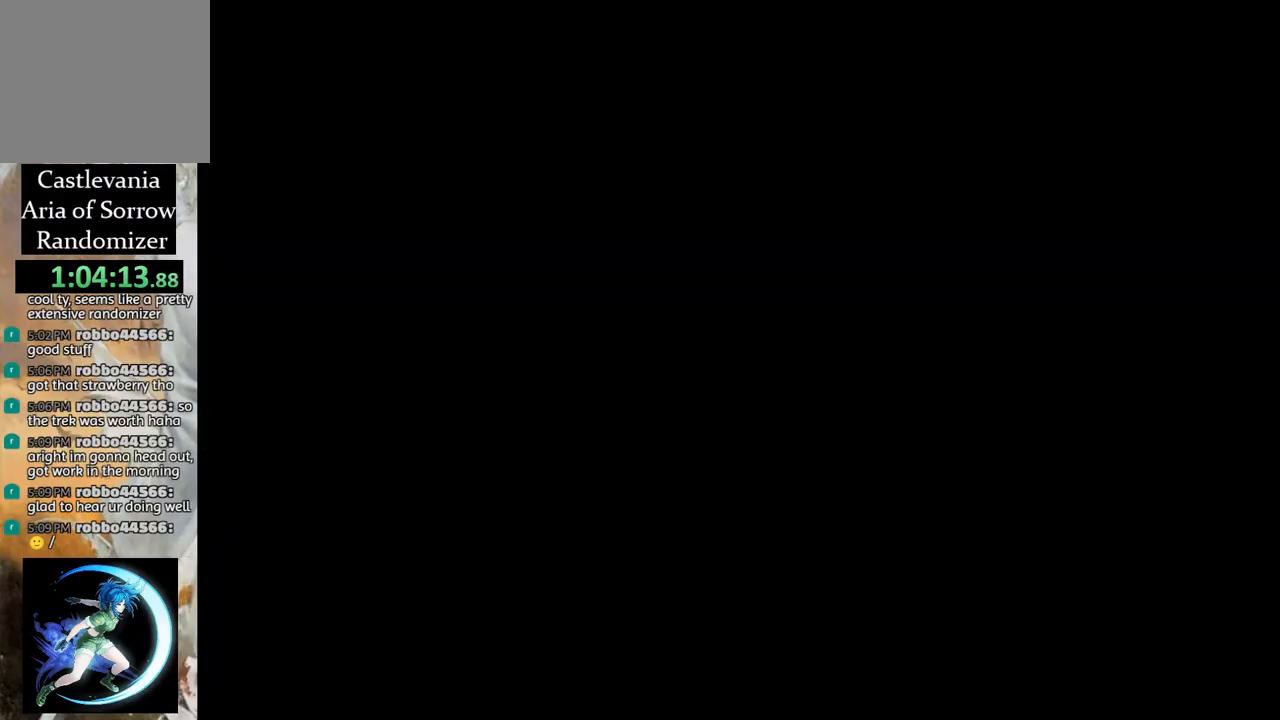
{"buttons": [], "left_stick": "center", "events": [[67, "DPAD_LEFT", "up"]]}